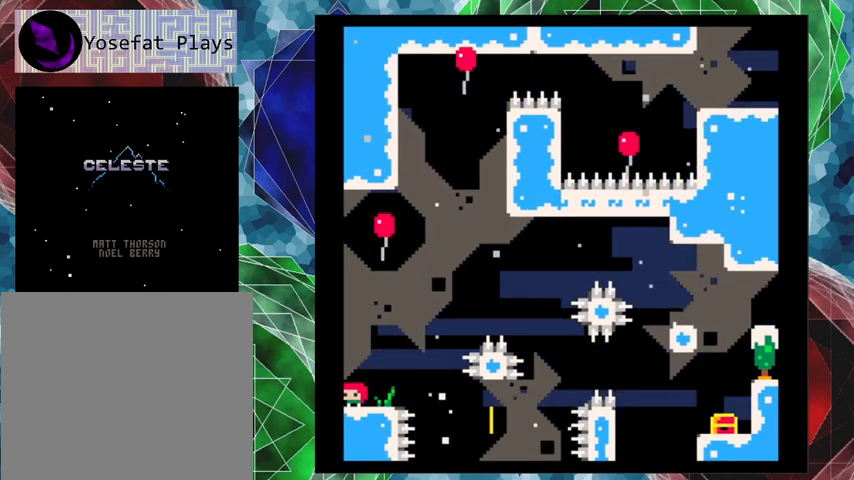
Gameplay with a controller (Nintendo layout); each line is a JSON object with the inputs held at the frame after it. "events" lists button and stick changes between this image and that frame as [ms after this image, input, new state], when the widget could be followed in between. Not read: L3 R3 right_stick.
{"buttons": [], "left_stick": "center", "events": []}
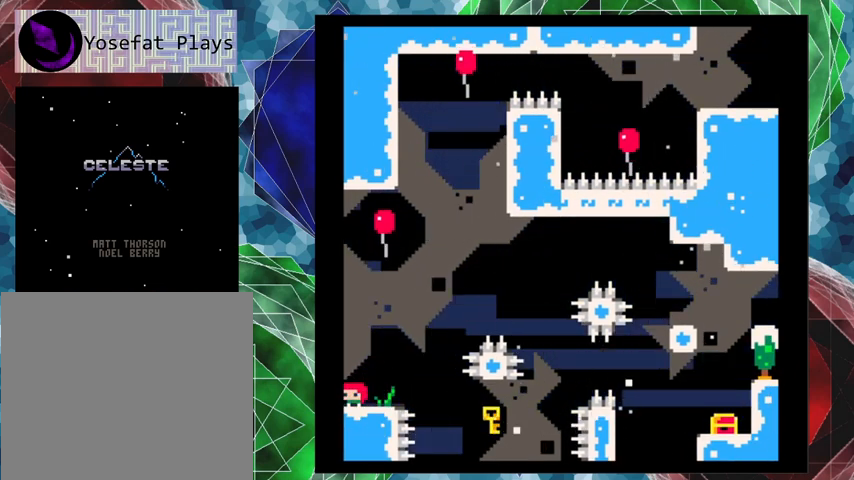
{"buttons": [], "left_stick": "center", "events": []}
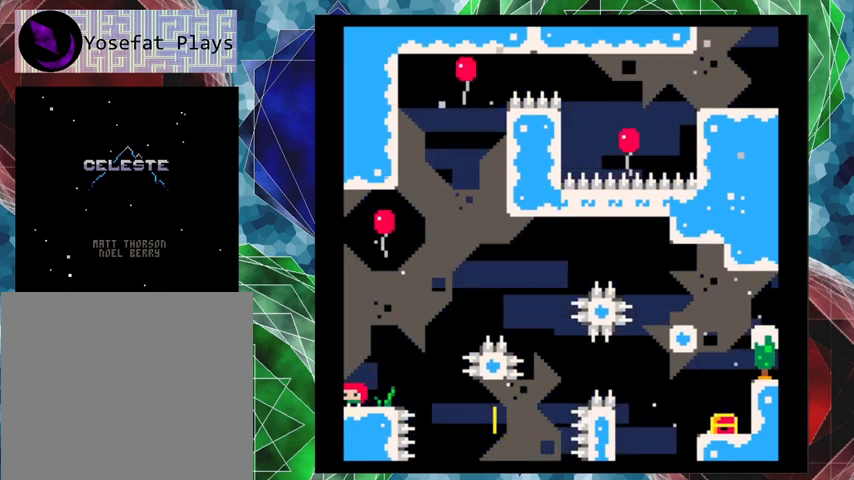
{"buttons": [], "left_stick": "center", "events": []}
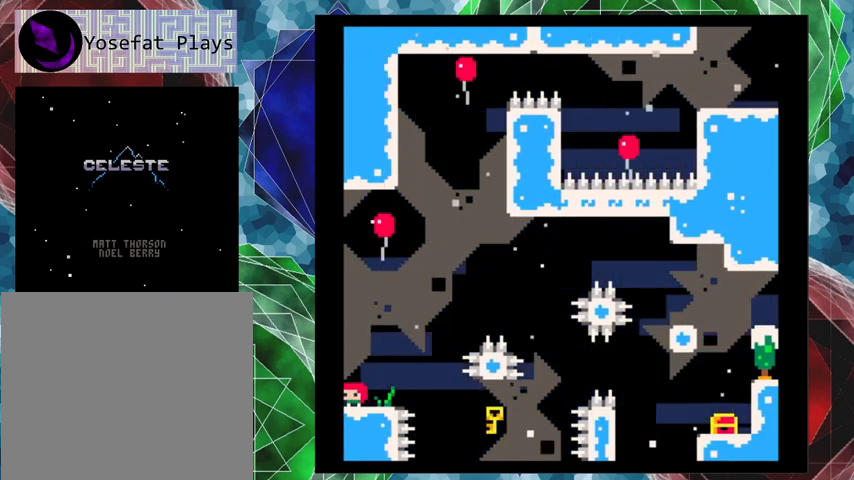
{"buttons": [], "left_stick": "center", "events": []}
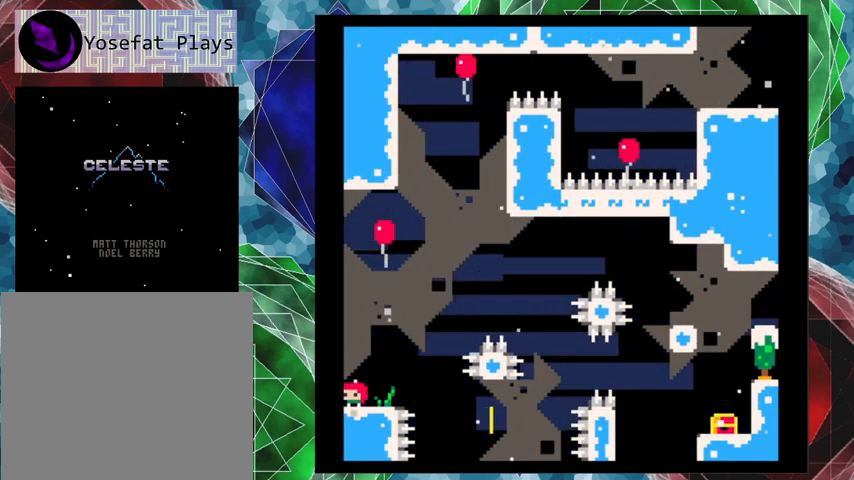
{"buttons": [], "left_stick": "center", "events": []}
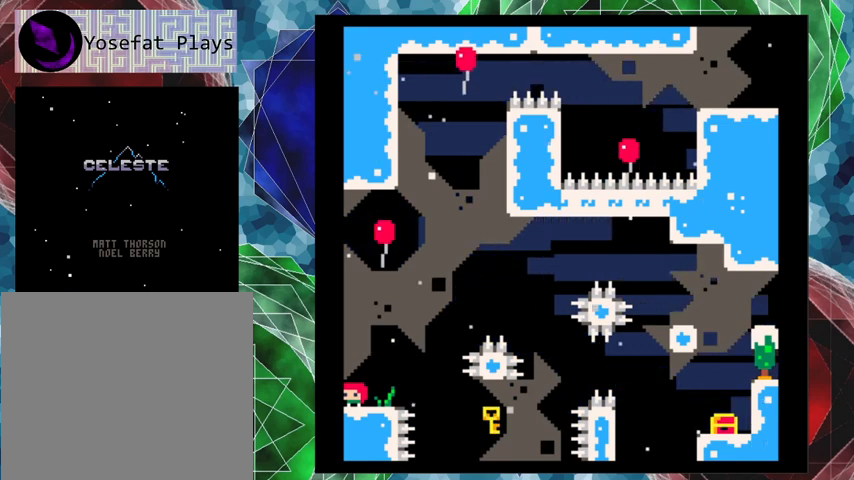
{"buttons": [], "left_stick": "center", "events": []}
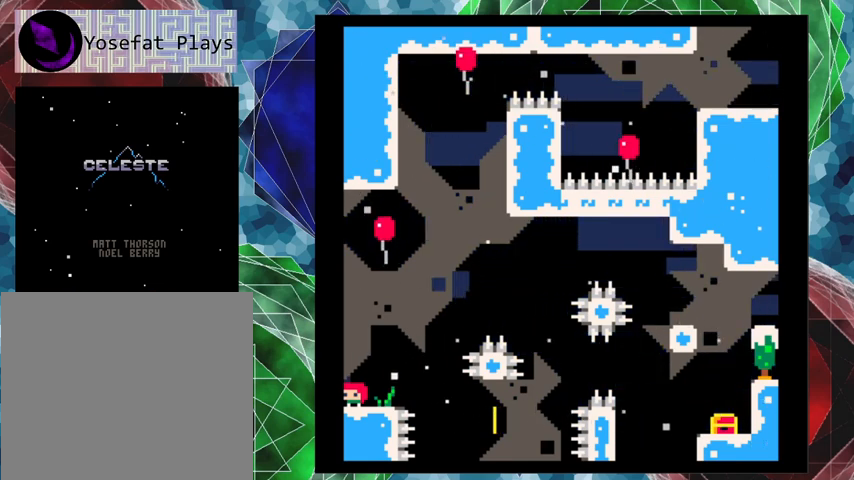
{"buttons": [], "left_stick": "center", "events": []}
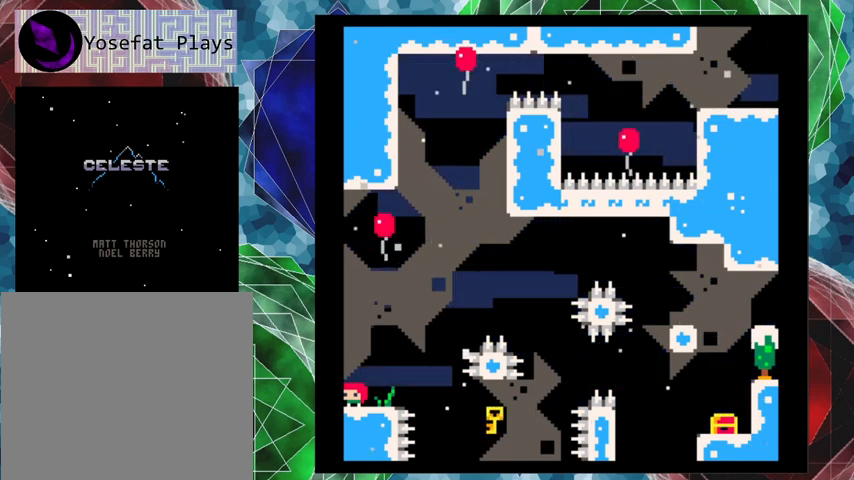
{"buttons": [], "left_stick": "center", "events": []}
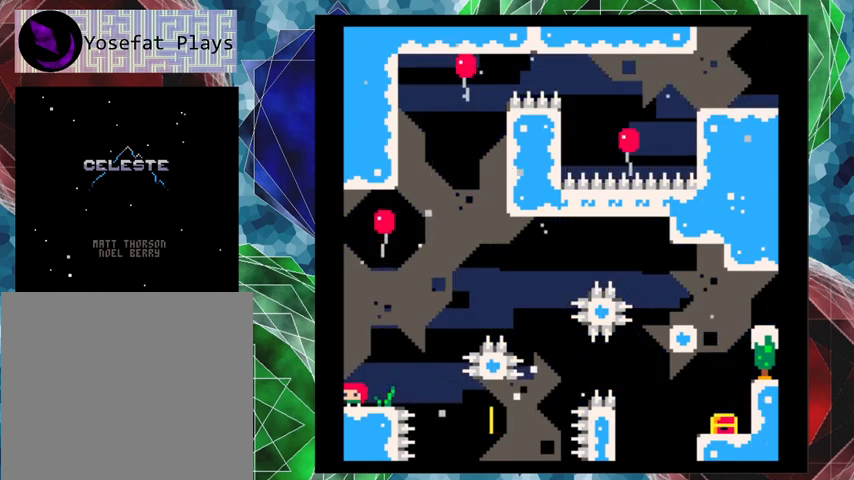
{"buttons": [], "left_stick": "center", "events": [[233, "DPAD_RIGHT", "down"], [367, "DPAD_RIGHT", "up"]]}
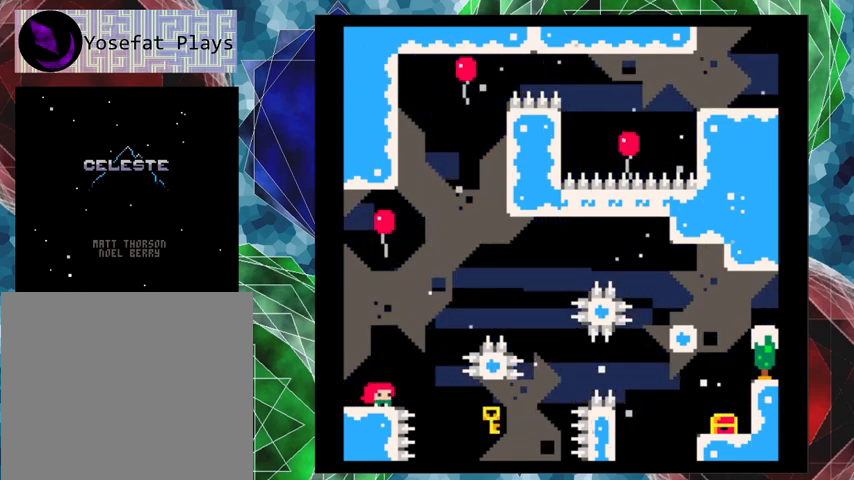
{"buttons": [], "left_stick": "center", "events": []}
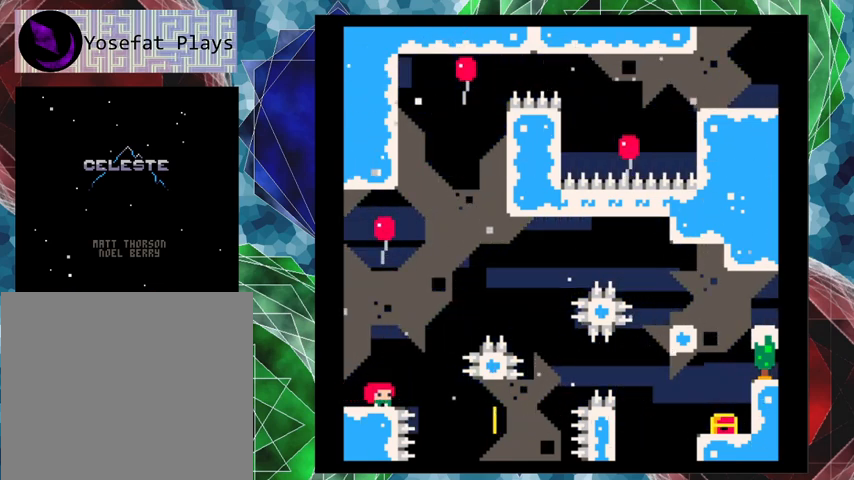
{"buttons": ["DPAD_RIGHT"], "left_stick": "center", "events": [[167, "DPAD_RIGHT", "down"], [200, "B", "down"], [333, "B", "up"]]}
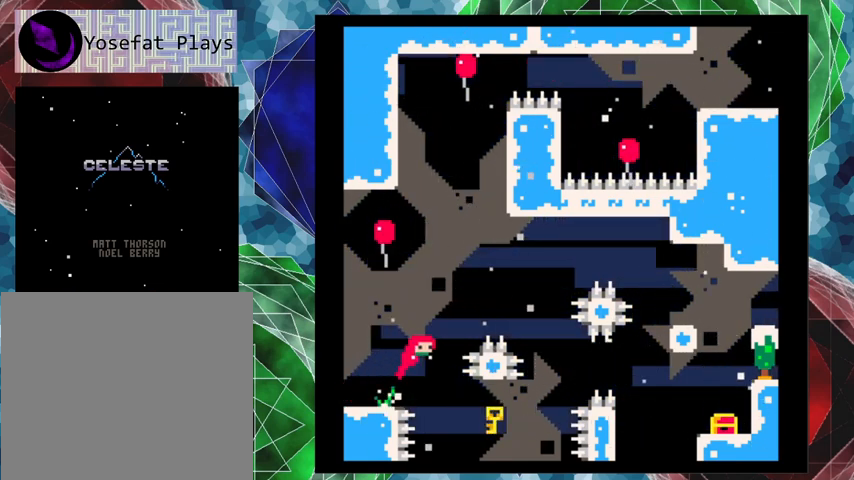
{"buttons": ["DPAD_RIGHT"], "left_stick": "center", "events": []}
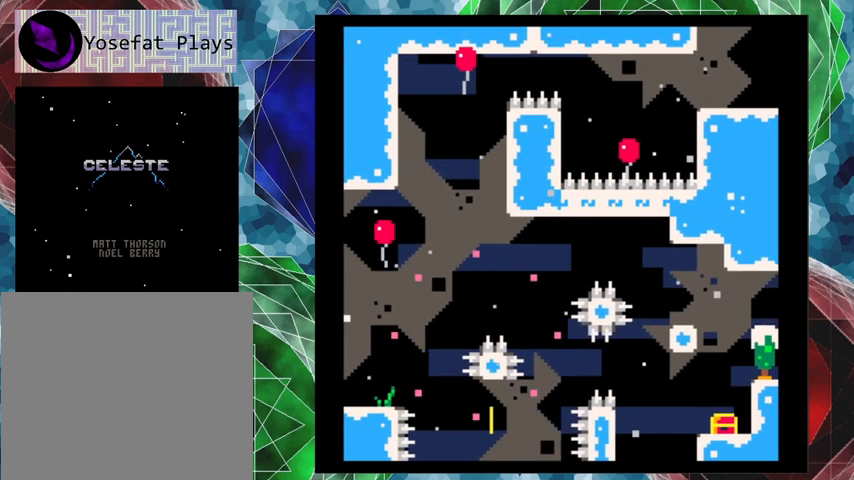
{"buttons": [], "left_stick": "center", "events": [[67, "DPAD_RIGHT", "up"]]}
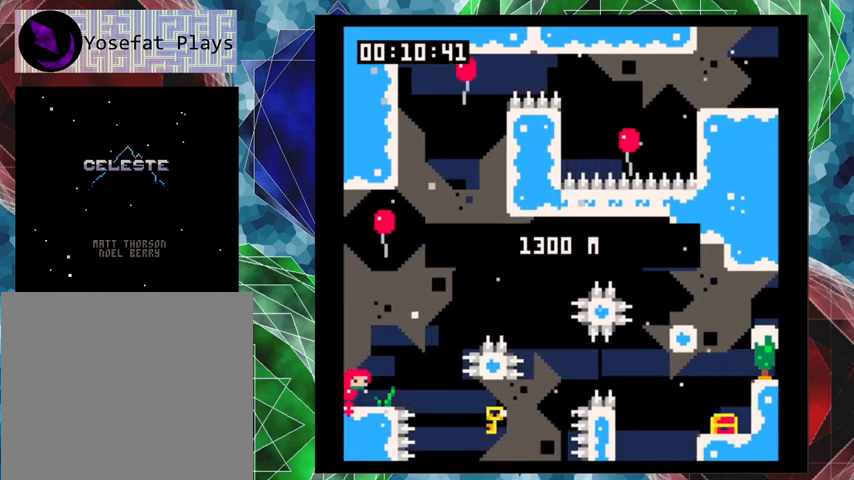
{"buttons": [], "left_stick": "center", "events": []}
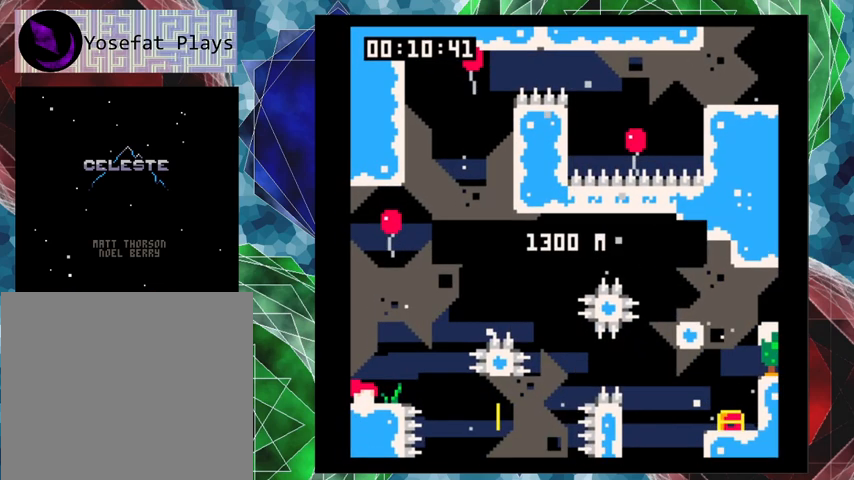
{"buttons": [], "left_stick": "center", "events": []}
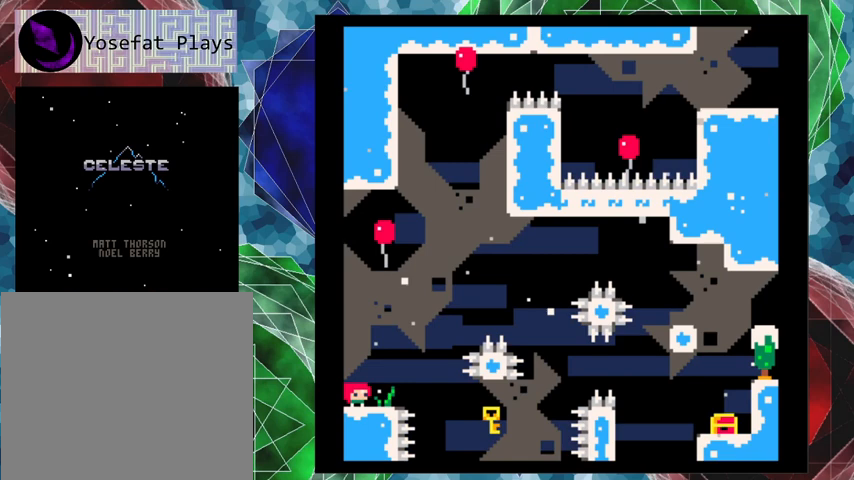
{"buttons": [], "left_stick": "center", "events": []}
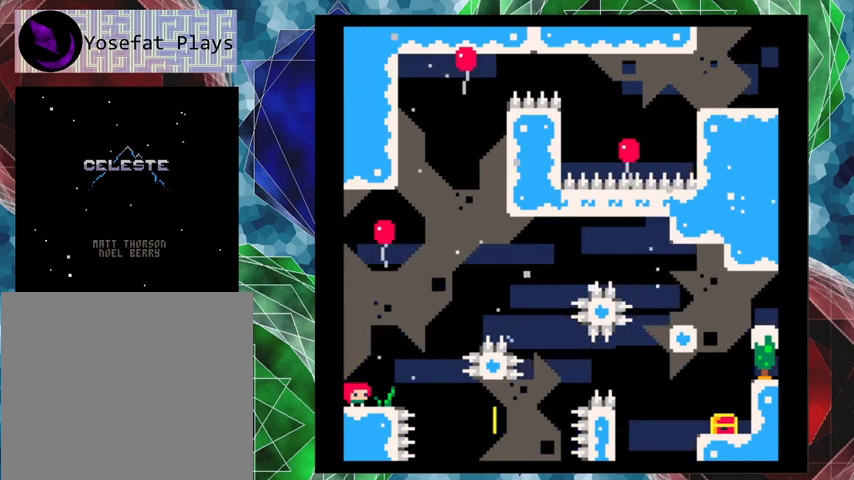
{"buttons": [], "left_stick": "center", "events": []}
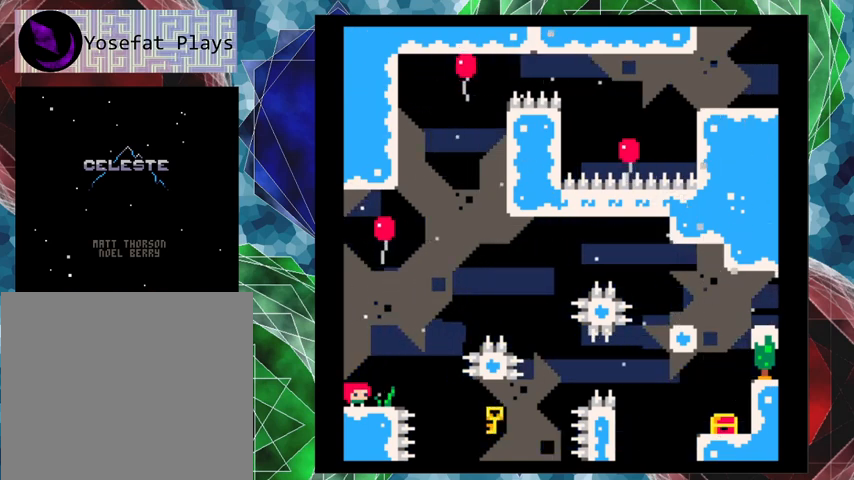
{"buttons": [], "left_stick": "center", "events": []}
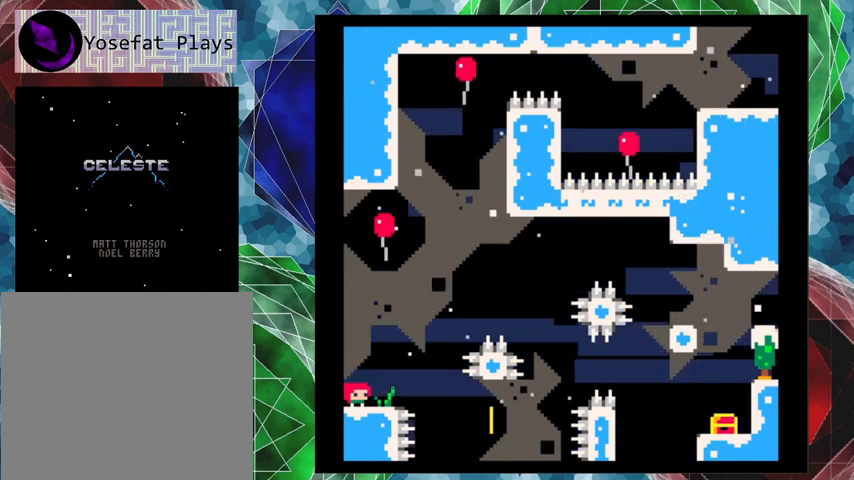
{"buttons": [], "left_stick": "center", "events": []}
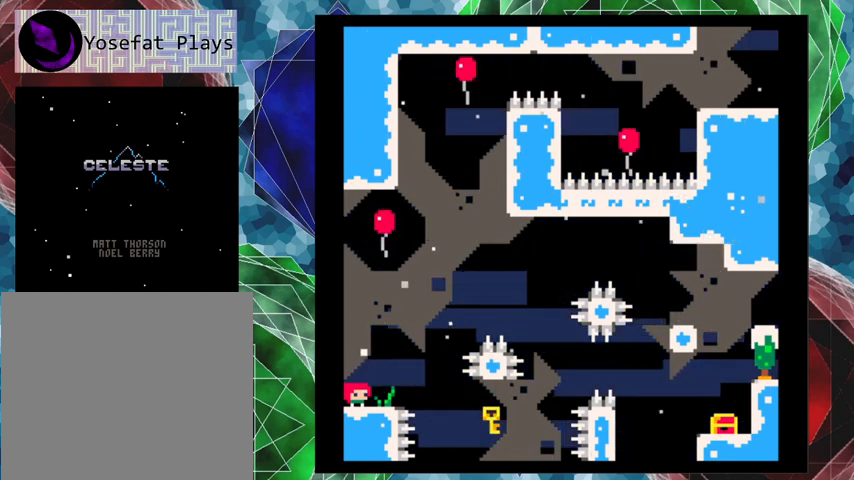
{"buttons": [], "left_stick": "center", "events": []}
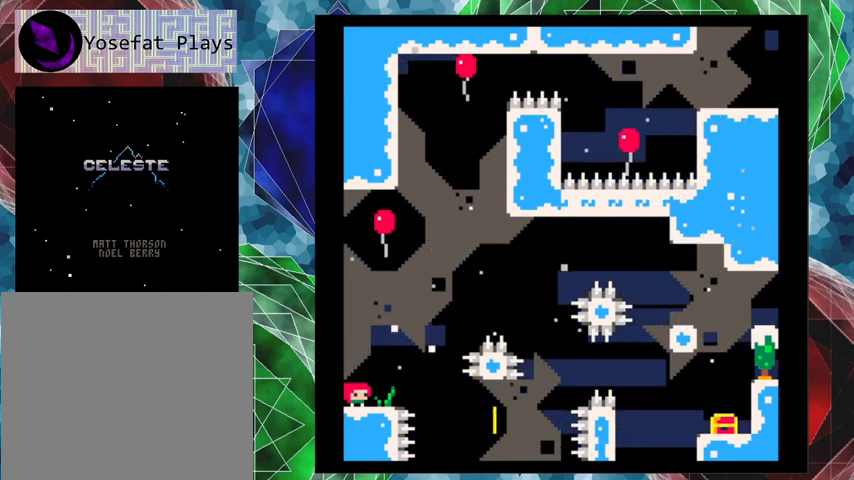
{"buttons": [], "left_stick": "center", "events": [[233, "DPAD_RIGHT", "down"], [333, "DPAD_RIGHT", "up"]]}
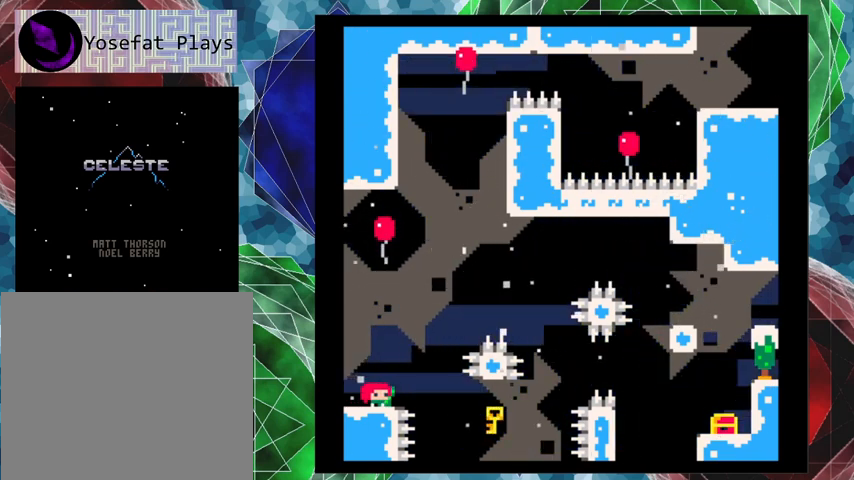
{"buttons": [], "left_stick": "center", "events": []}
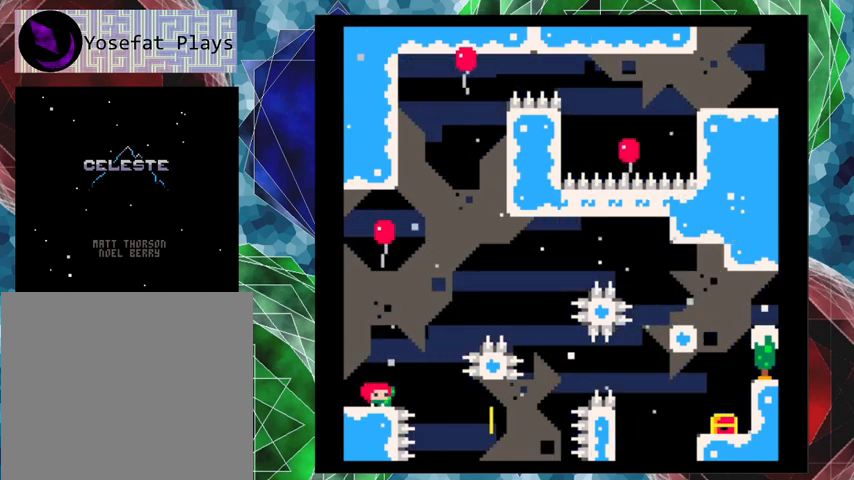
{"buttons": ["B", "DPAD_UP"], "left_stick": "center", "events": [[300, "B", "down"], [333, "DPAD_UP", "down"]]}
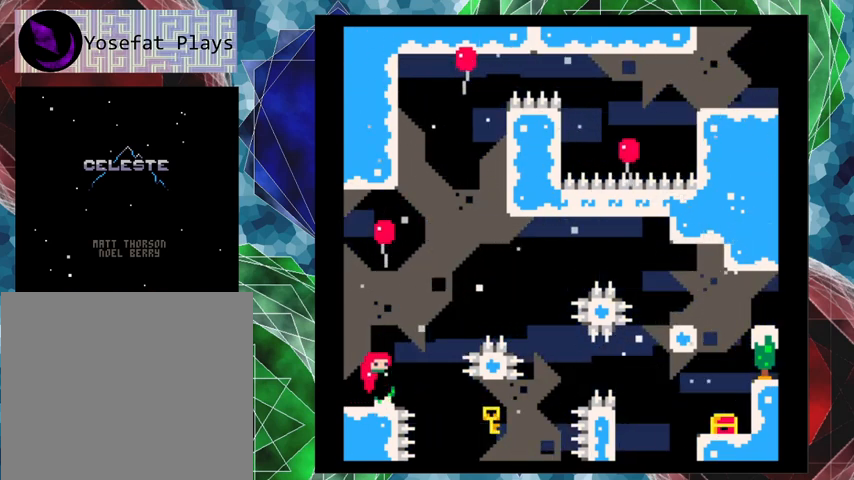
{"buttons": ["B", "Y", "DPAD_UP"], "left_stick": "center", "events": [[233, "Y", "down"]]}
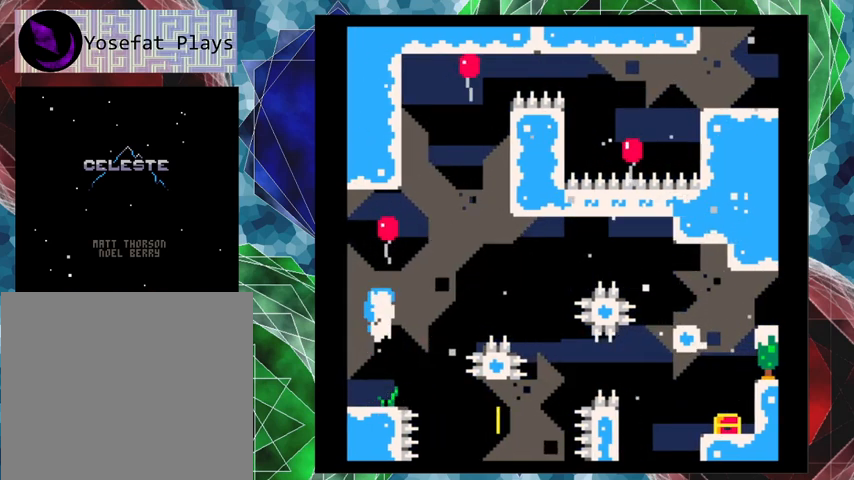
{"buttons": ["Y", "DPAD_UP", "DPAD_RIGHT"], "left_stick": "center", "events": [[200, "Y", "up"], [233, "B", "up"], [233, "DPAD_RIGHT", "down"], [367, "Y", "down"]]}
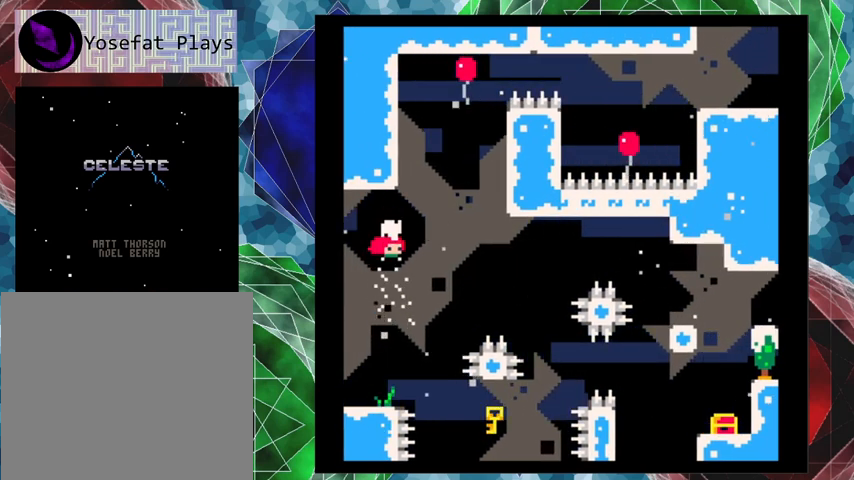
{"buttons": ["DPAD_UP", "DPAD_RIGHT"], "left_stick": "center", "events": [[133, "Y", "up"]]}
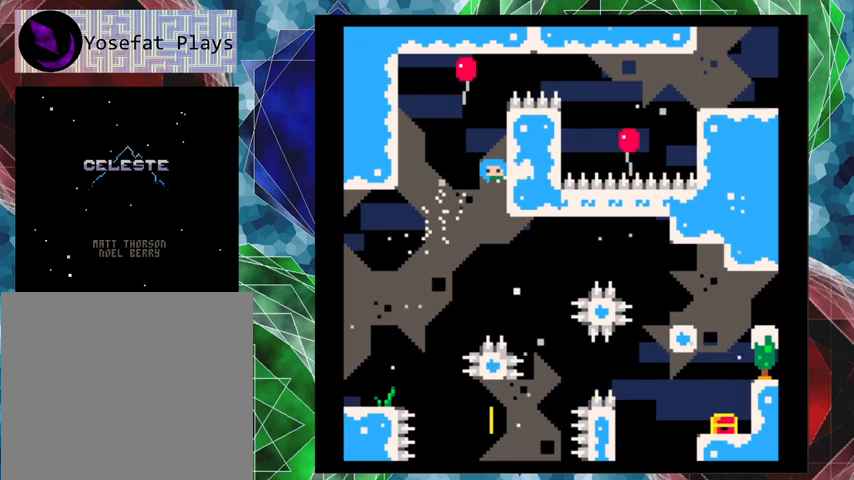
{"buttons": ["B", "DPAD_LEFT"], "left_stick": "center", "events": [[100, "B", "down"], [133, "DPAD_RIGHT", "up"], [167, "DPAD_LEFT", "down"], [233, "DPAD_UP", "up"], [467, "DPAD_UP", "down"], [500, "DPAD_UP", "up"]]}
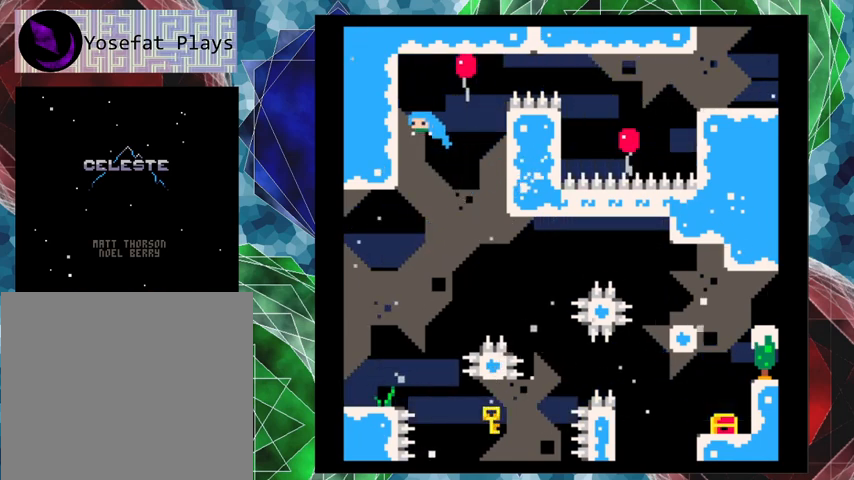
{"buttons": ["B", "DPAD_RIGHT"], "left_stick": "center", "events": [[67, "B", "up"], [200, "DPAD_UP", "down"], [233, "B", "down"], [233, "DPAD_LEFT", "up"], [267, "DPAD_RIGHT", "down"], [267, "DPAD_UP", "up"]]}
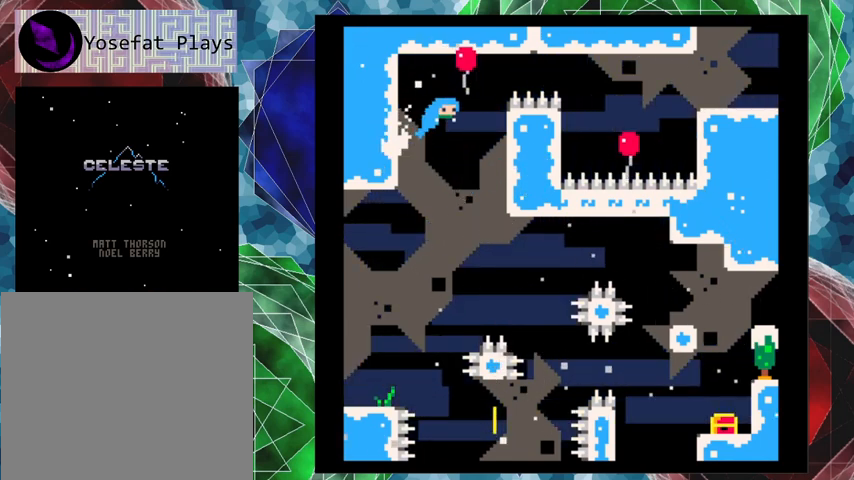
{"buttons": ["B", "Y", "DPAD_RIGHT"], "left_stick": "center", "events": [[133, "DPAD_UP", "down"], [200, "Y", "down"], [467, "DPAD_UP", "up"]]}